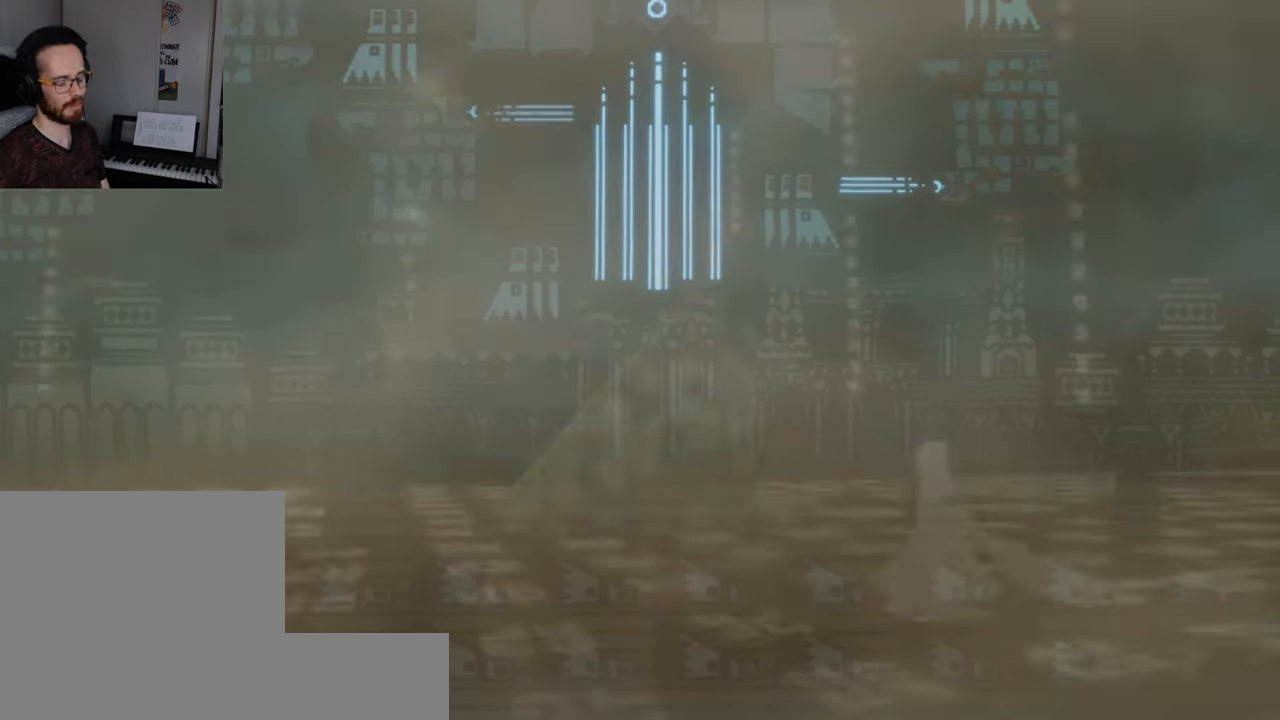
Gameplay with a controller (Xbox layout); each line is a JSON object with the inputs held at the frame after it. "events" lists button and stick changes between this image and that frame as [ms after this image, input, new state], when the widget could be followed in between. Not read: L3 R3.
{"buttons": ["L2"], "left_stick": "up", "right_stick": "up-right", "events": [[17, "right_stick", "up-right"], [34, "L2", "down"], [67, "left_stick", "up"]]}
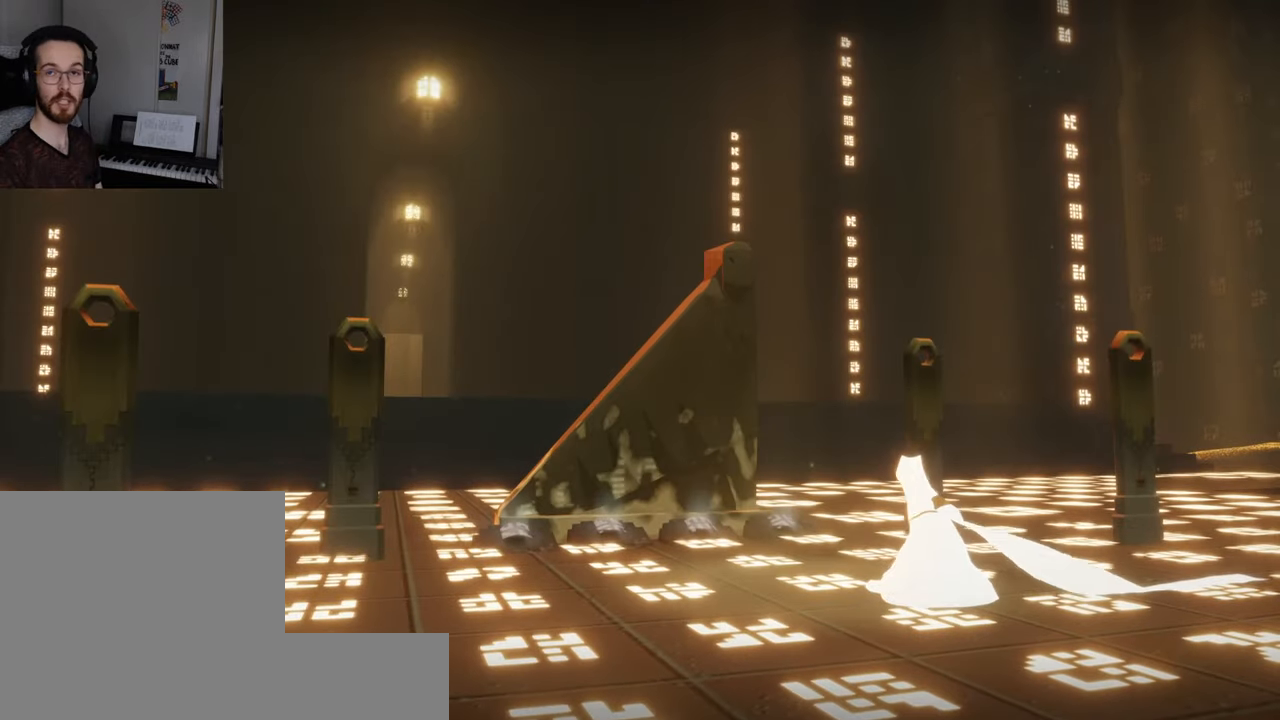
{"buttons": ["L2"], "left_stick": "up", "right_stick": "up-right", "events": []}
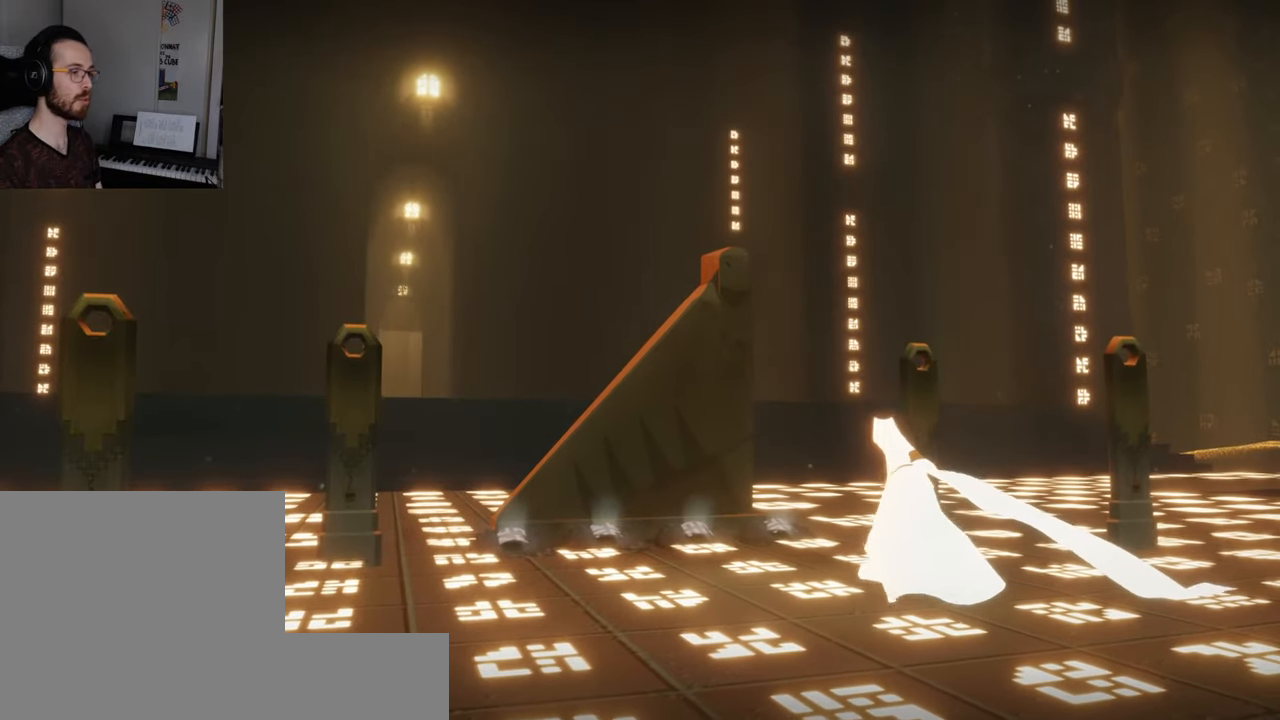
{"buttons": ["L2"], "left_stick": "up", "right_stick": "up-right", "events": []}
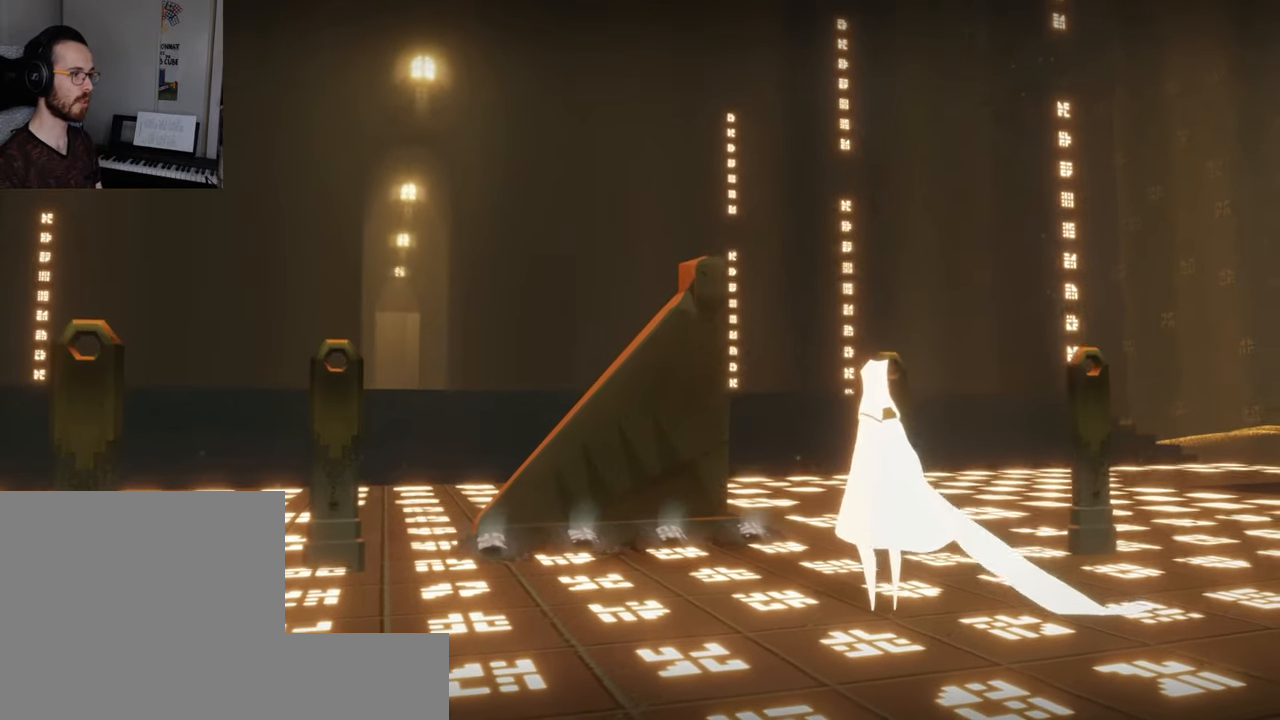
{"buttons": ["L2"], "left_stick": "up", "right_stick": "up-right", "events": []}
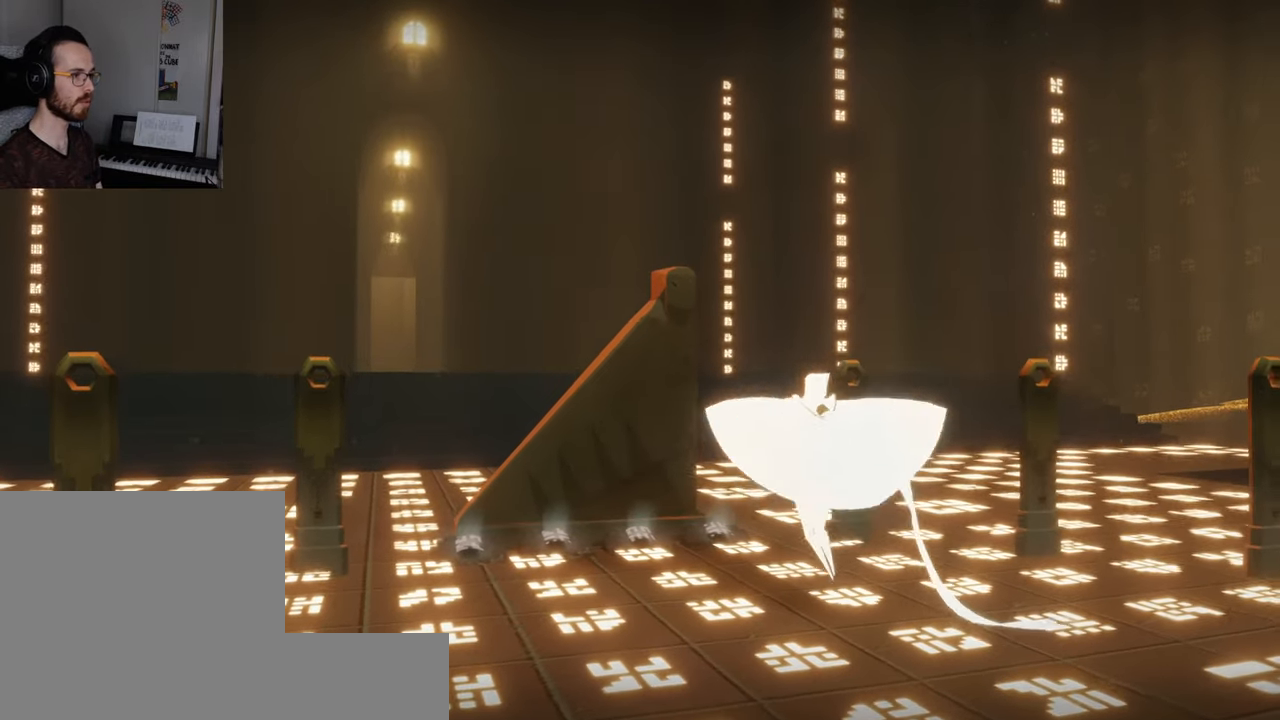
{"buttons": [], "left_stick": "up", "right_stick": "up-right", "events": [[234, "L2", "up"]]}
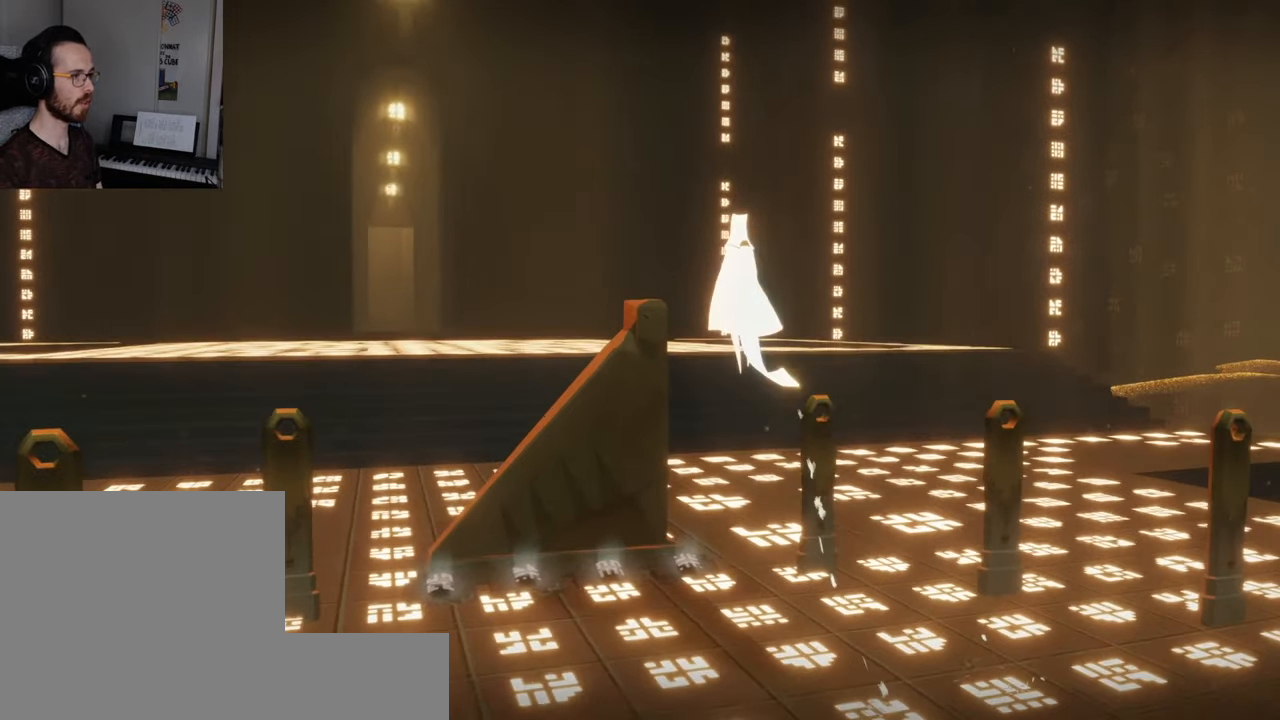
{"buttons": [], "left_stick": "up-left", "right_stick": "up-right", "events": [[384, "left_stick", "up-left"]]}
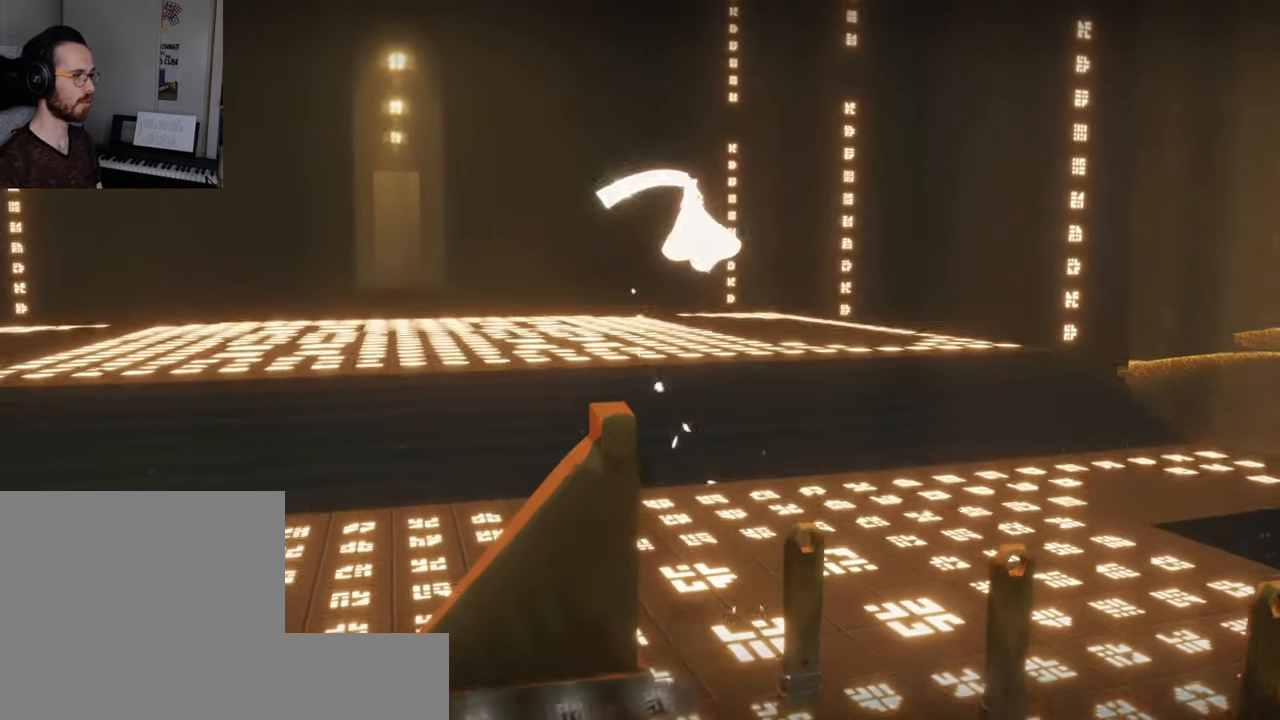
{"buttons": [], "left_stick": "up-left", "right_stick": "up-right", "events": []}
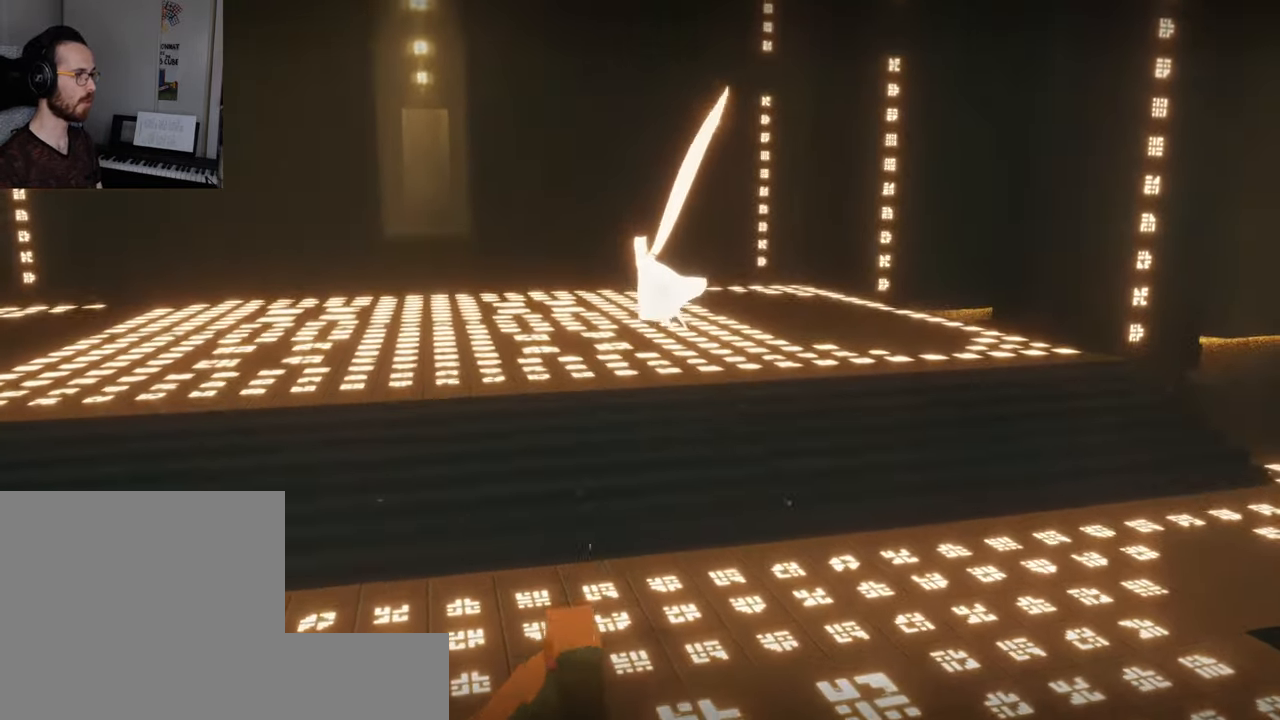
{"buttons": [], "left_stick": "up-left", "right_stick": "up-right", "events": [[200, "L2", "down"], [466, "L2", "up"]]}
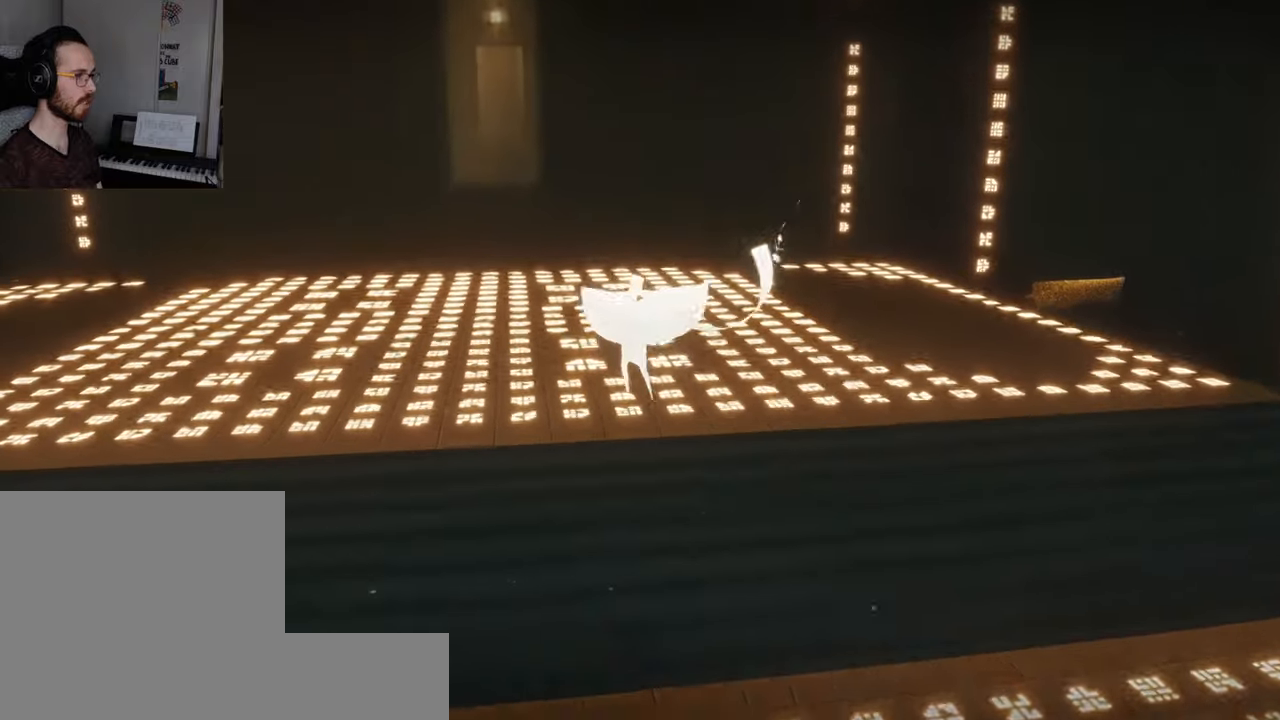
{"buttons": [], "left_stick": "up", "right_stick": "up", "events": [[283, "left_stick", "up"], [450, "right_stick", "up"]]}
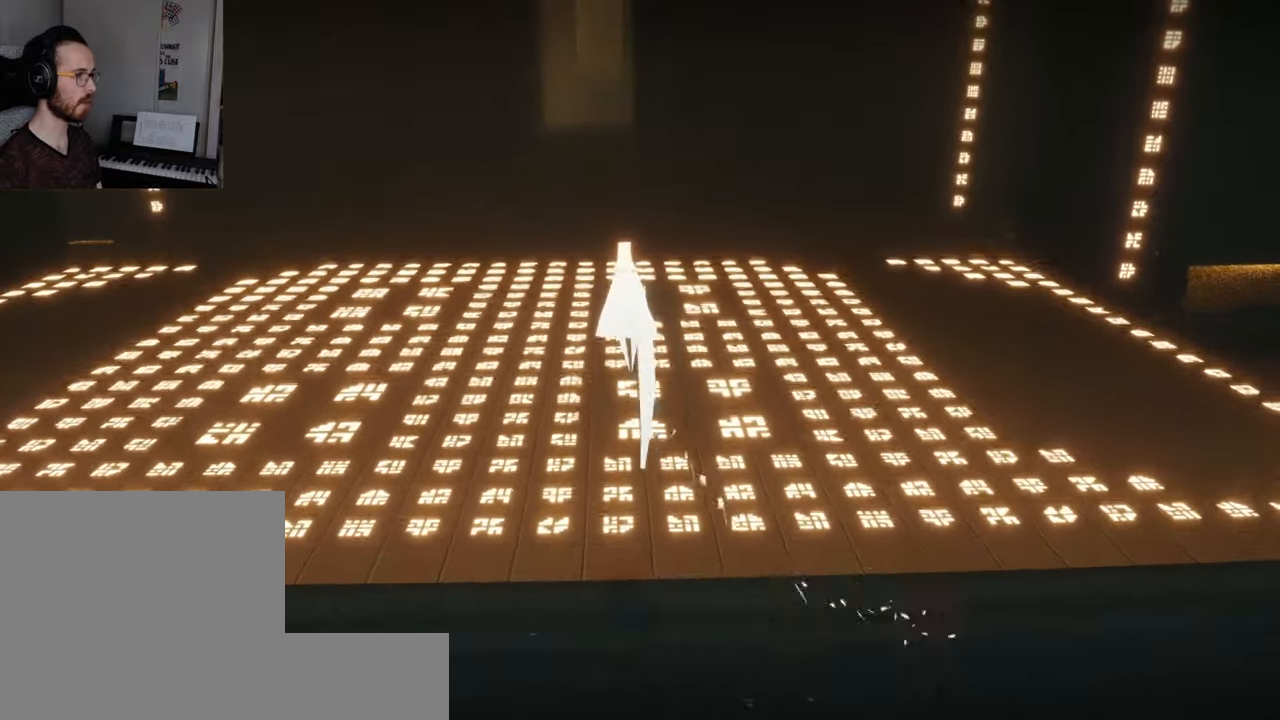
{"buttons": [], "left_stick": "up", "right_stick": "up", "events": []}
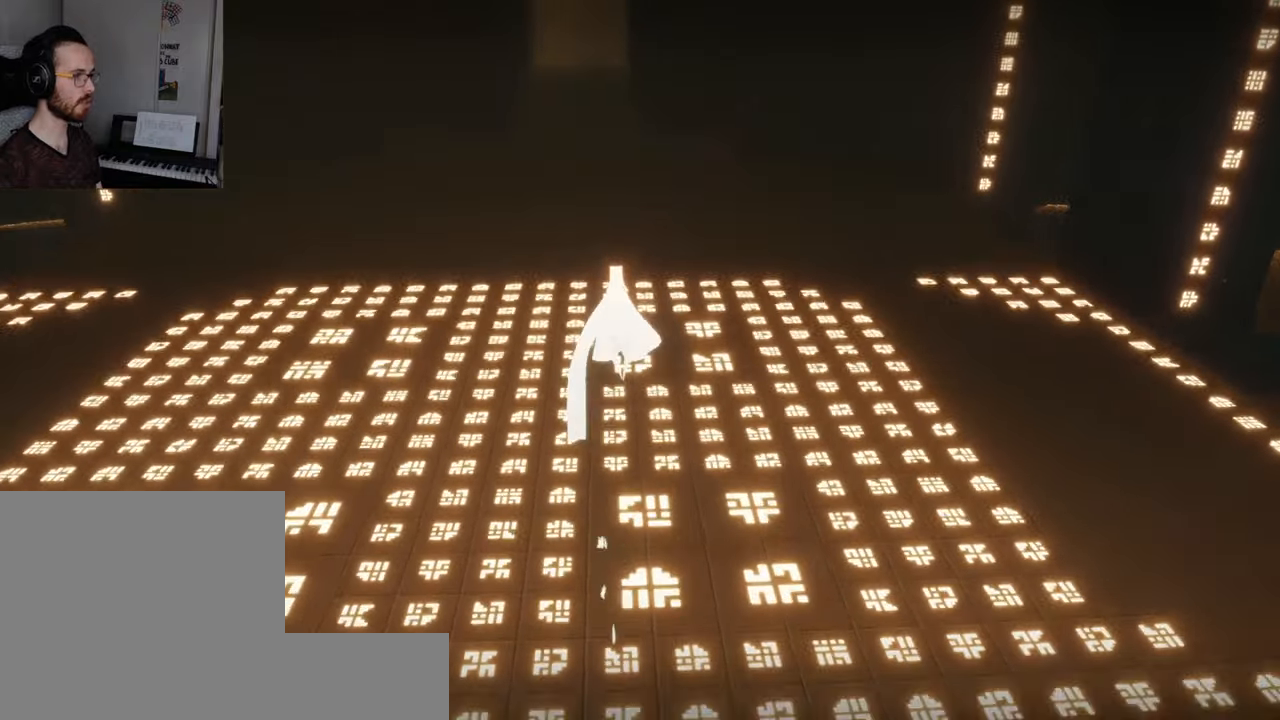
{"buttons": [], "left_stick": "up", "right_stick": "up", "events": []}
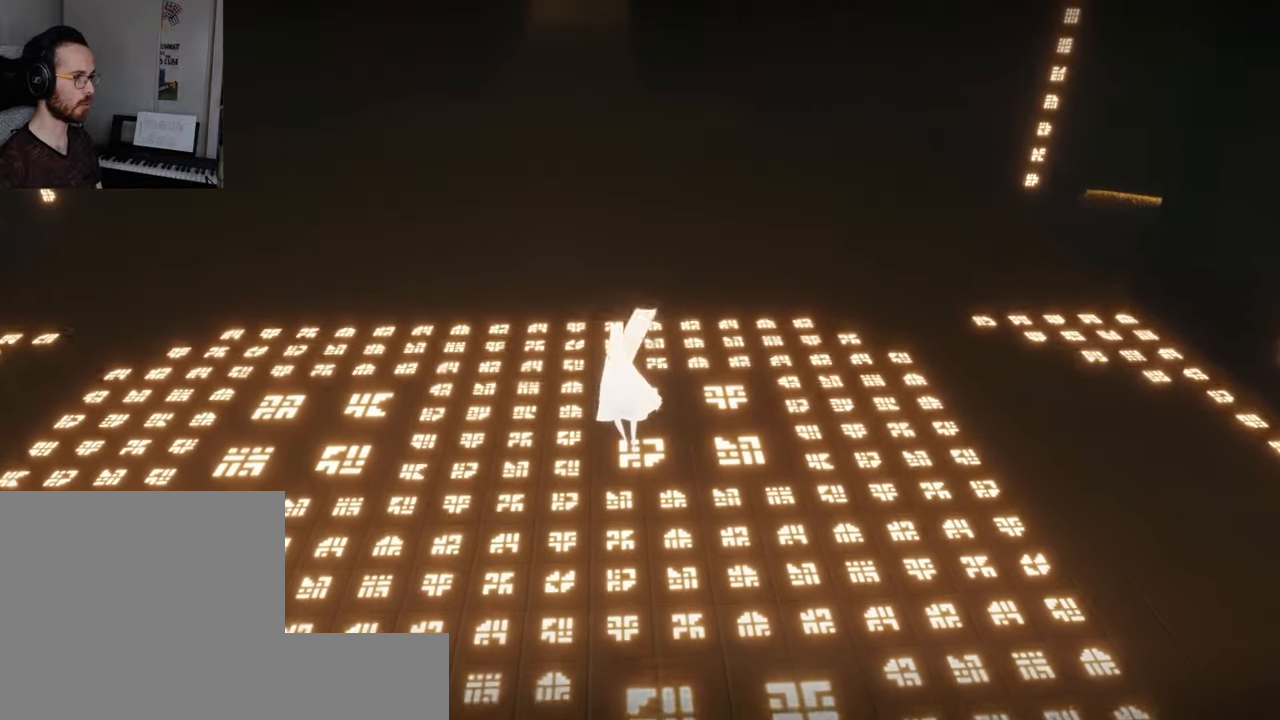
{"buttons": [], "left_stick": "up", "right_stick": "up", "events": []}
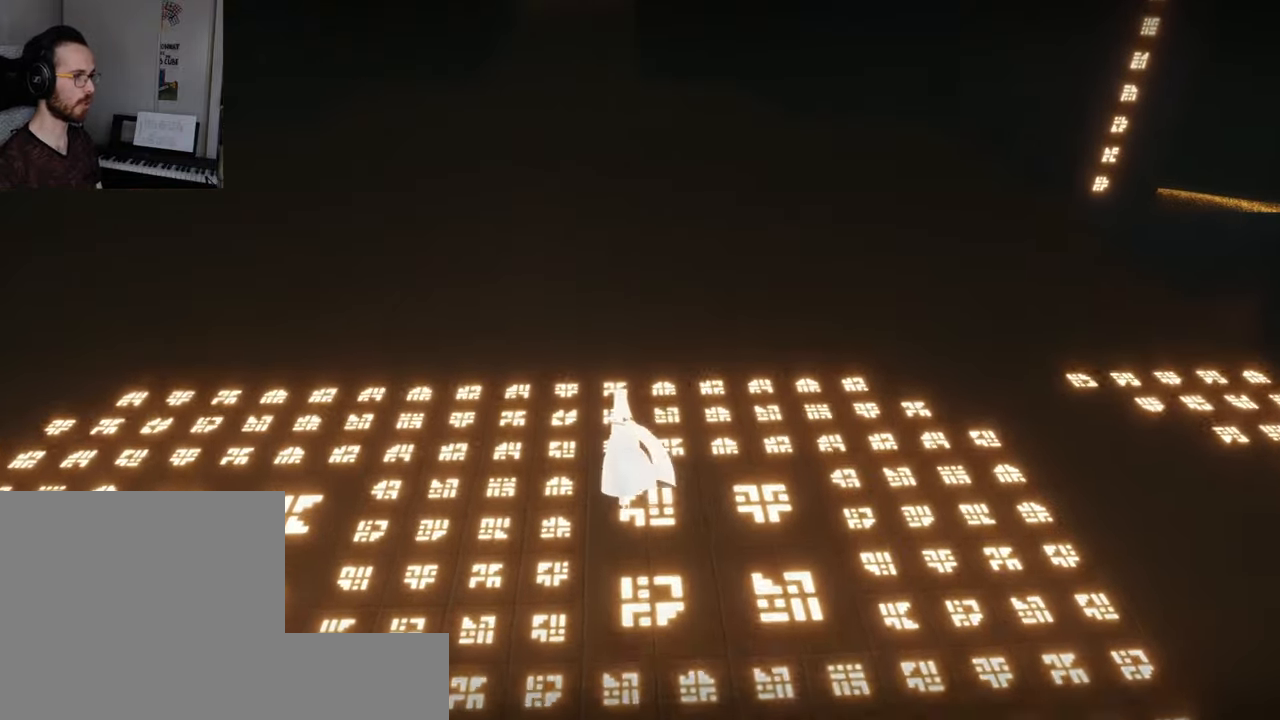
{"buttons": ["L2"], "left_stick": "up", "right_stick": "center", "events": [[416, "right_stick", "center"], [433, "L2", "down"]]}
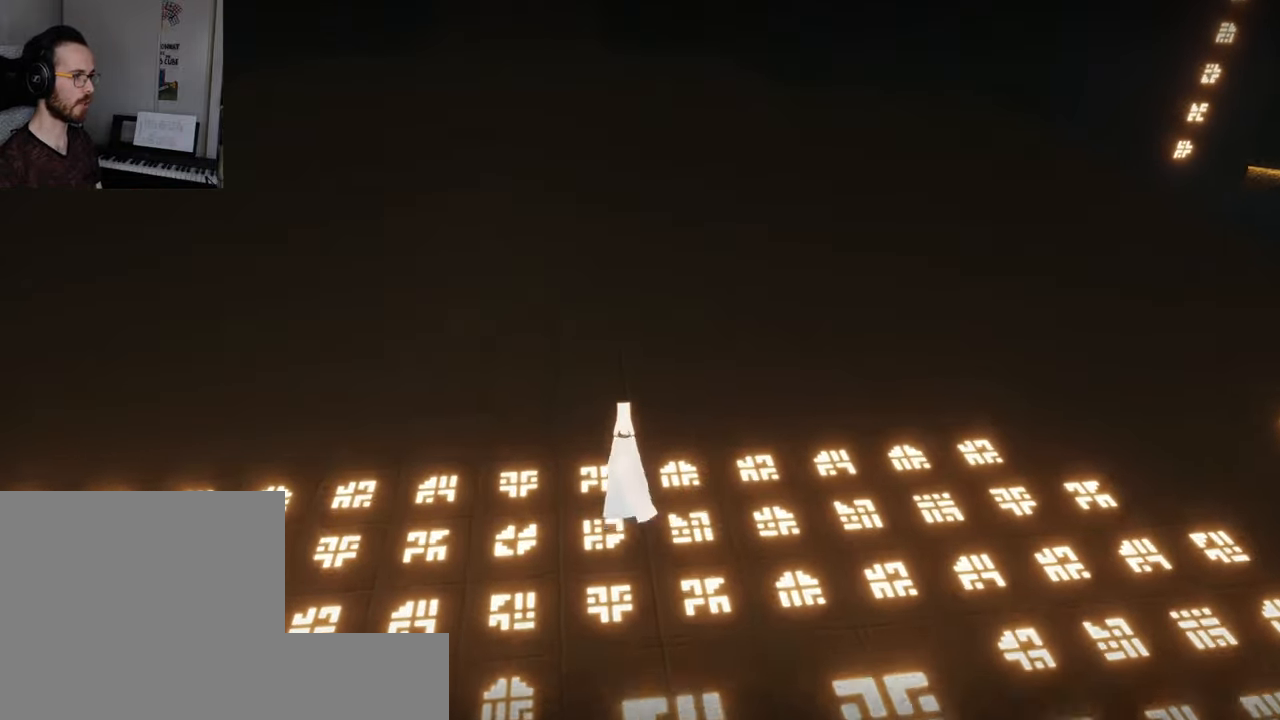
{"buttons": ["L2"], "left_stick": "up", "right_stick": "center", "events": []}
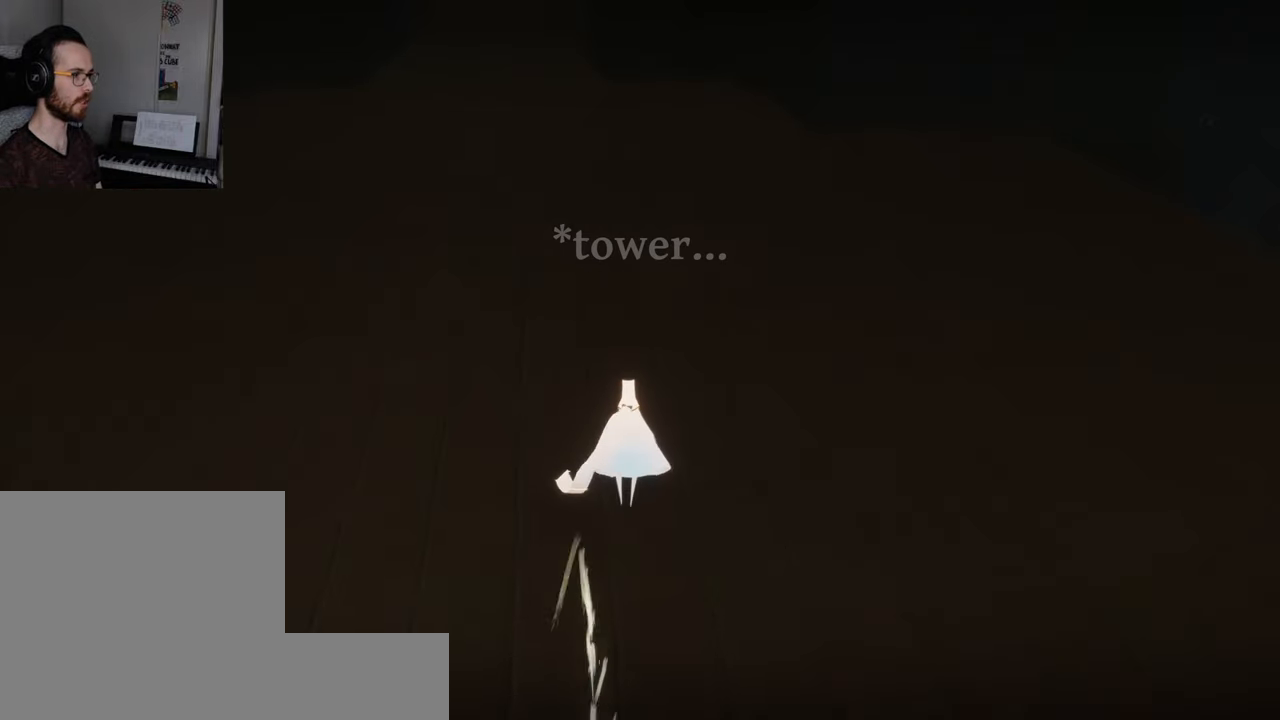
{"buttons": ["L2"], "left_stick": "up", "right_stick": "right", "events": [[100, "right_stick", "right"]]}
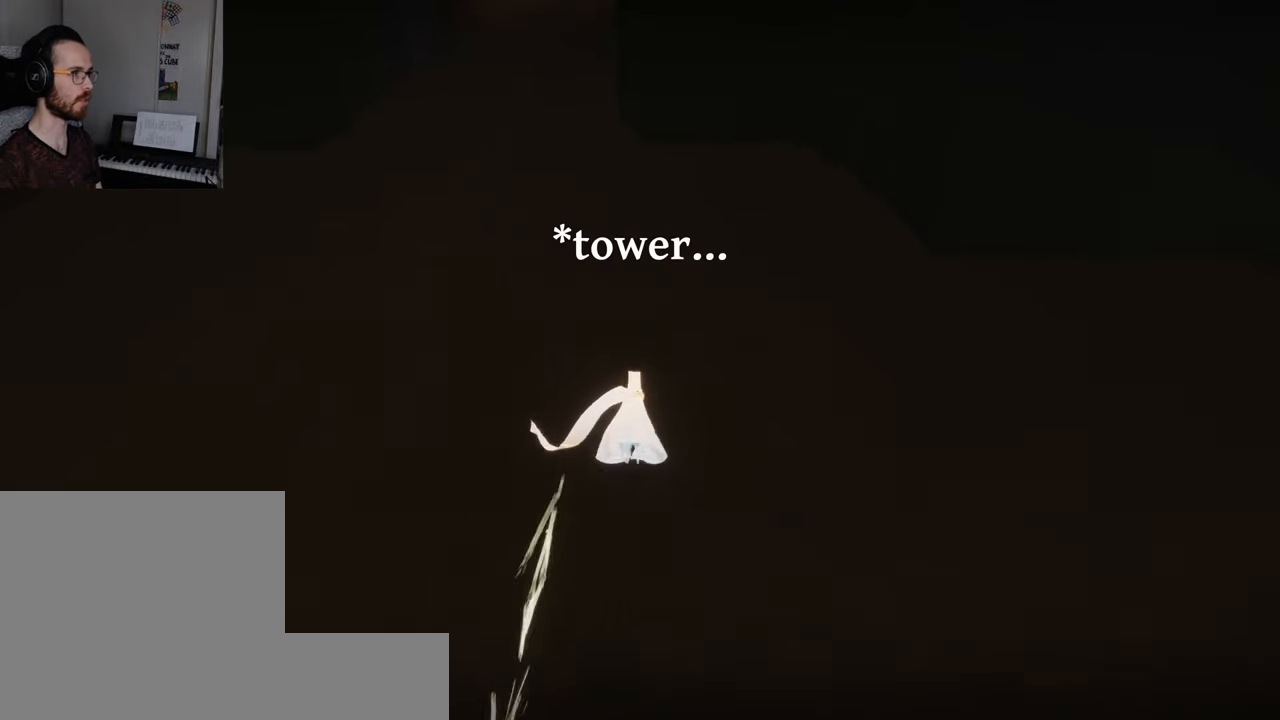
{"buttons": [], "left_stick": "down", "right_stick": "left", "events": [[133, "right_stick", "center"], [166, "left_stick", "down-right"], [250, "left_stick", "down"], [266, "R1", "down"], [283, "L2", "up"], [300, "right_stick", "left"], [416, "R1", "up"]]}
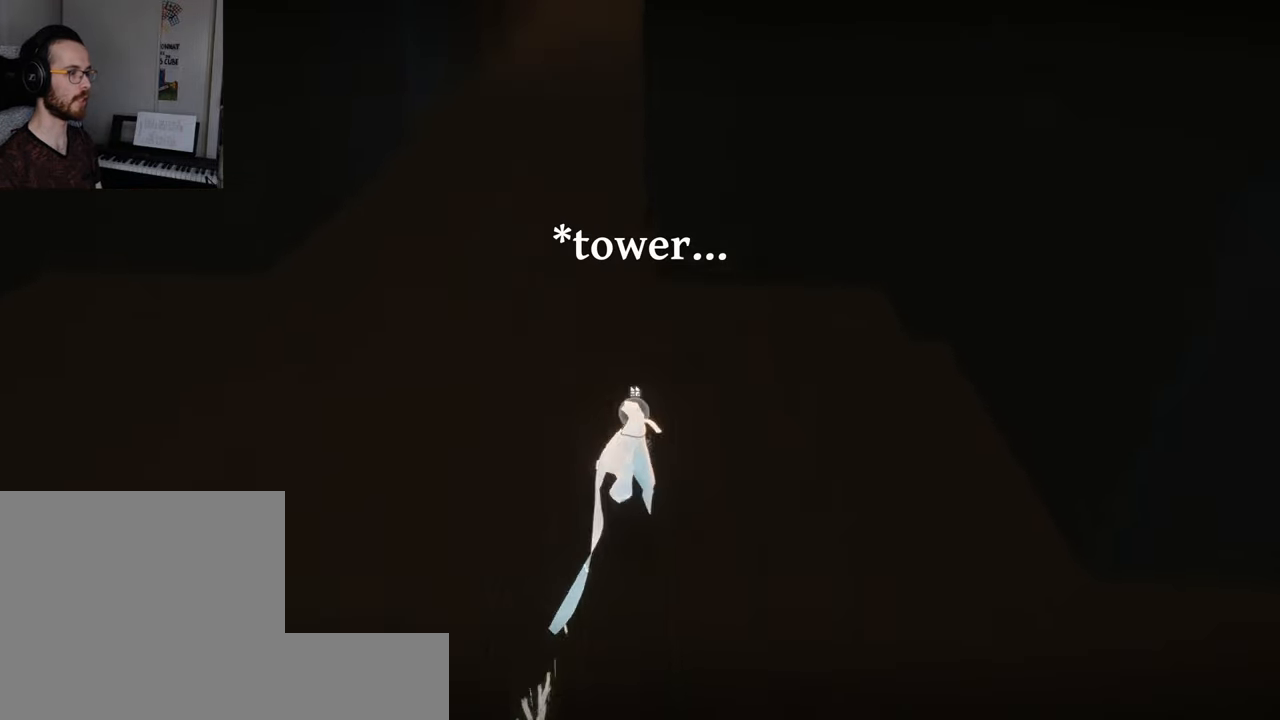
{"buttons": [], "left_stick": "up", "right_stick": "center", "events": [[16, "right_stick", "center"], [150, "left_stick", "up"], [200, "right_stick", "down-right"], [333, "right_stick", "center"]]}
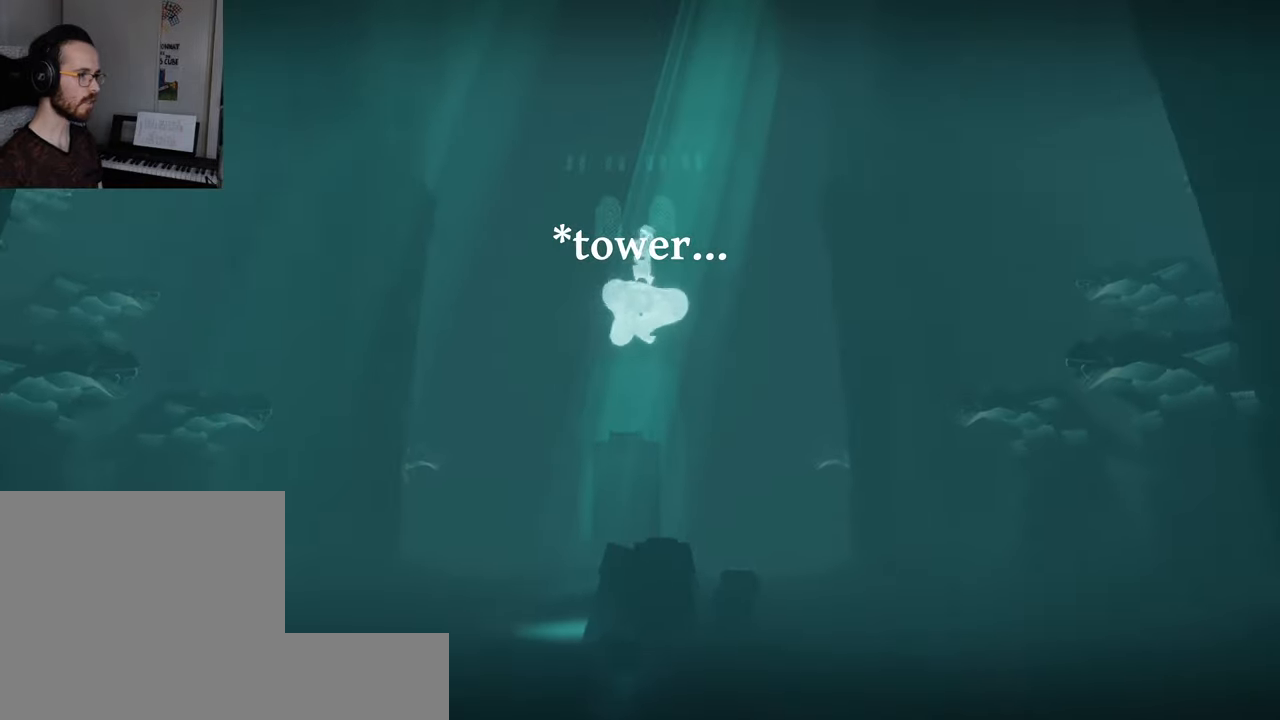
{"buttons": [], "left_stick": "up", "right_stick": "left", "events": [[367, "right_stick", "left"]]}
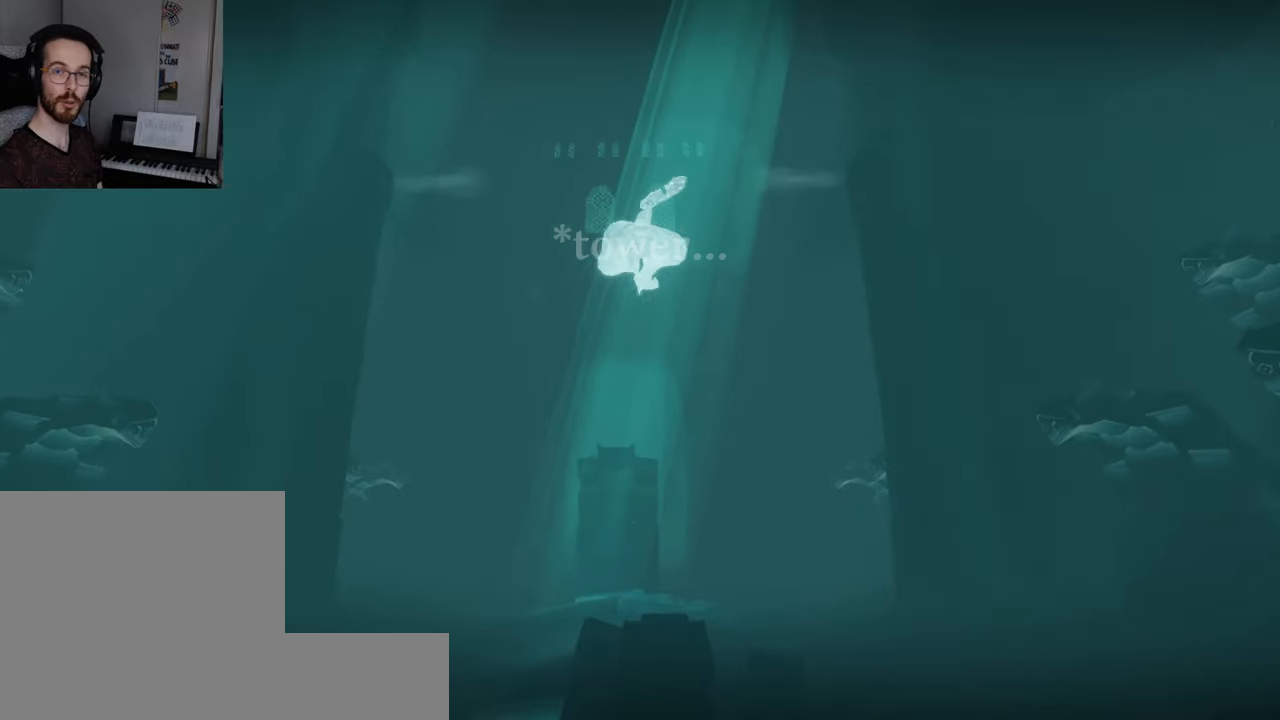
{"buttons": [], "left_stick": "up", "right_stick": "up-left", "events": [[150, "right_stick", "center"], [483, "right_stick", "up-left"]]}
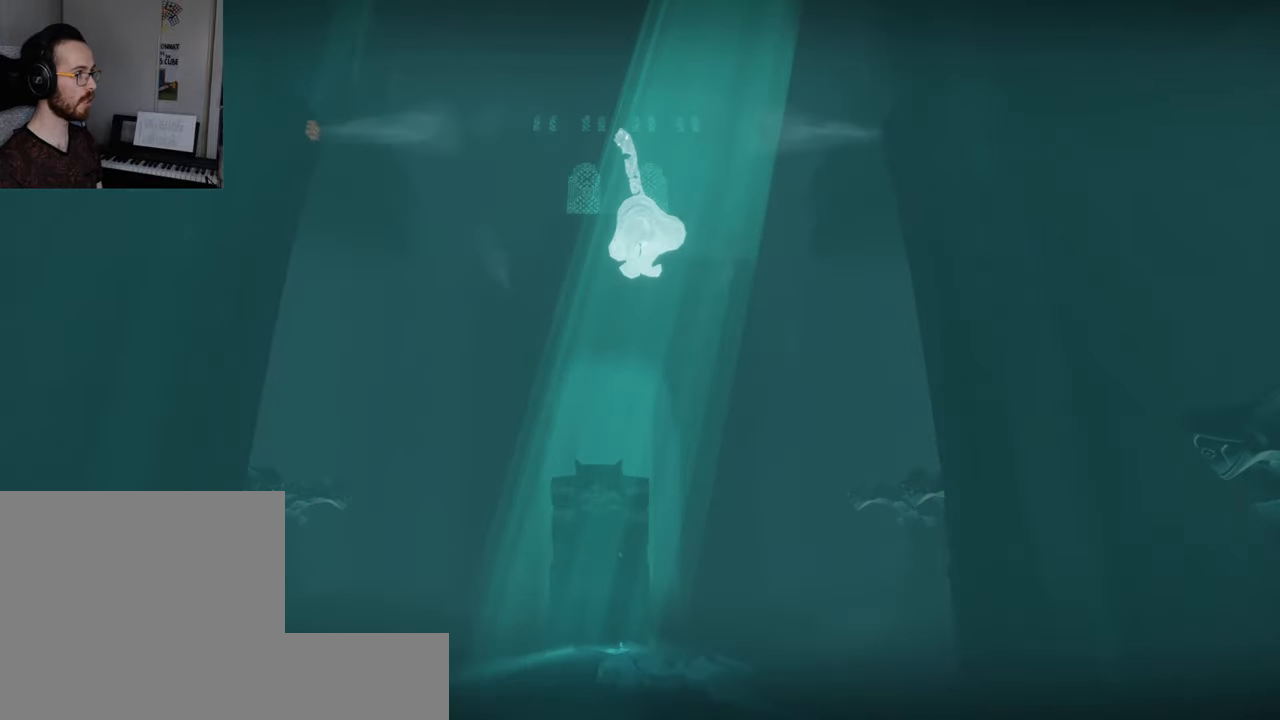
{"buttons": [], "left_stick": "up", "right_stick": "up", "events": [[200, "right_stick", "up"]]}
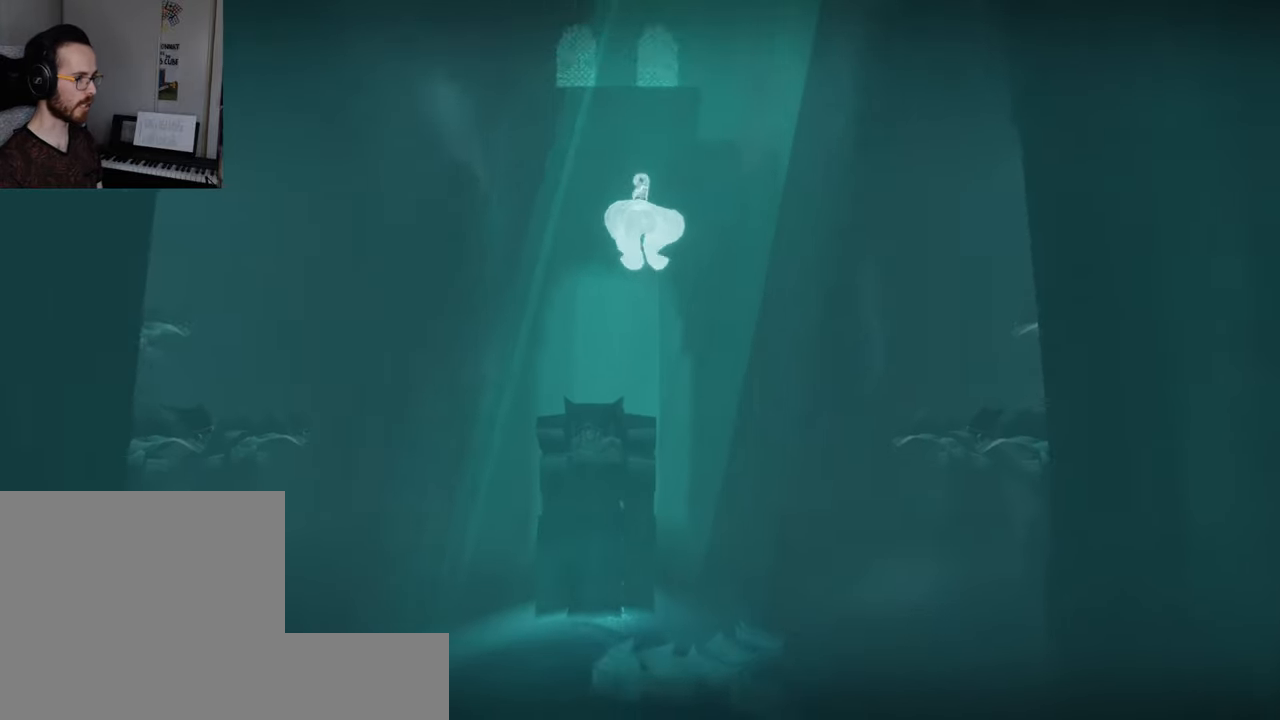
{"buttons": [], "left_stick": "up", "right_stick": "up", "events": []}
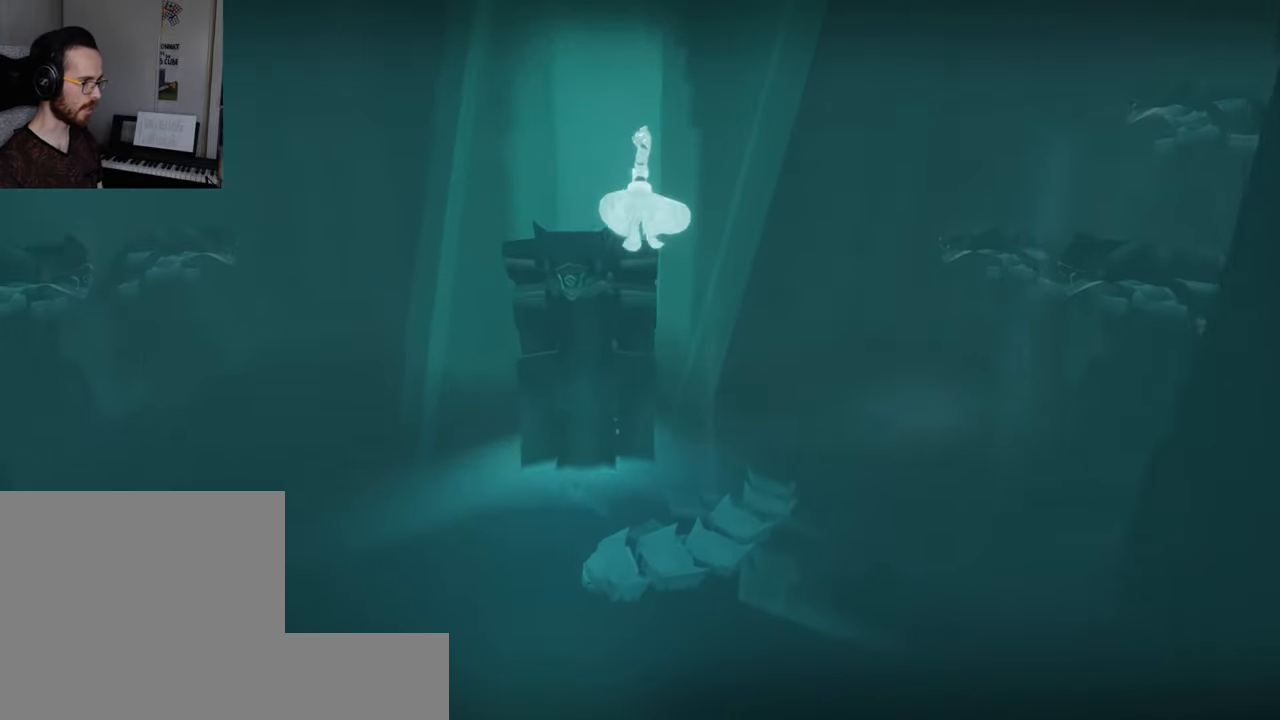
{"buttons": [], "left_stick": "up", "right_stick": "up", "events": []}
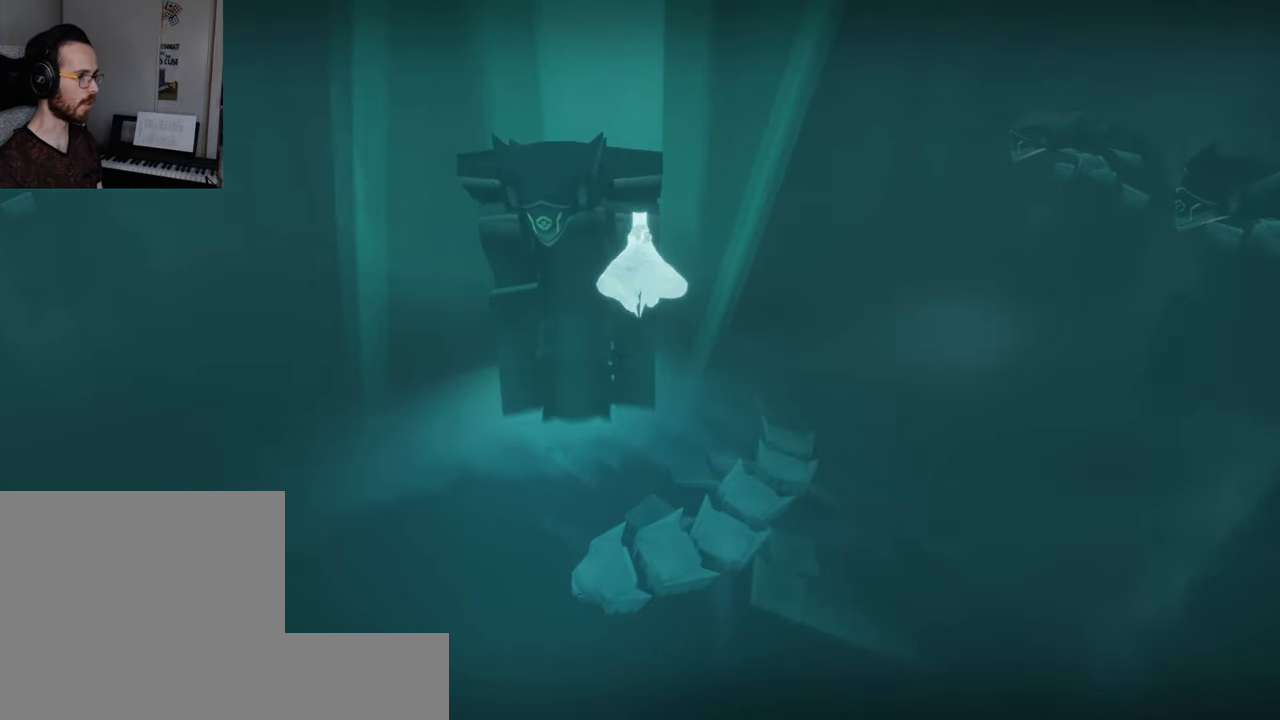
{"buttons": ["L2"], "left_stick": "up", "right_stick": "center", "events": [[300, "L2", "down"], [383, "right_stick", "center"]]}
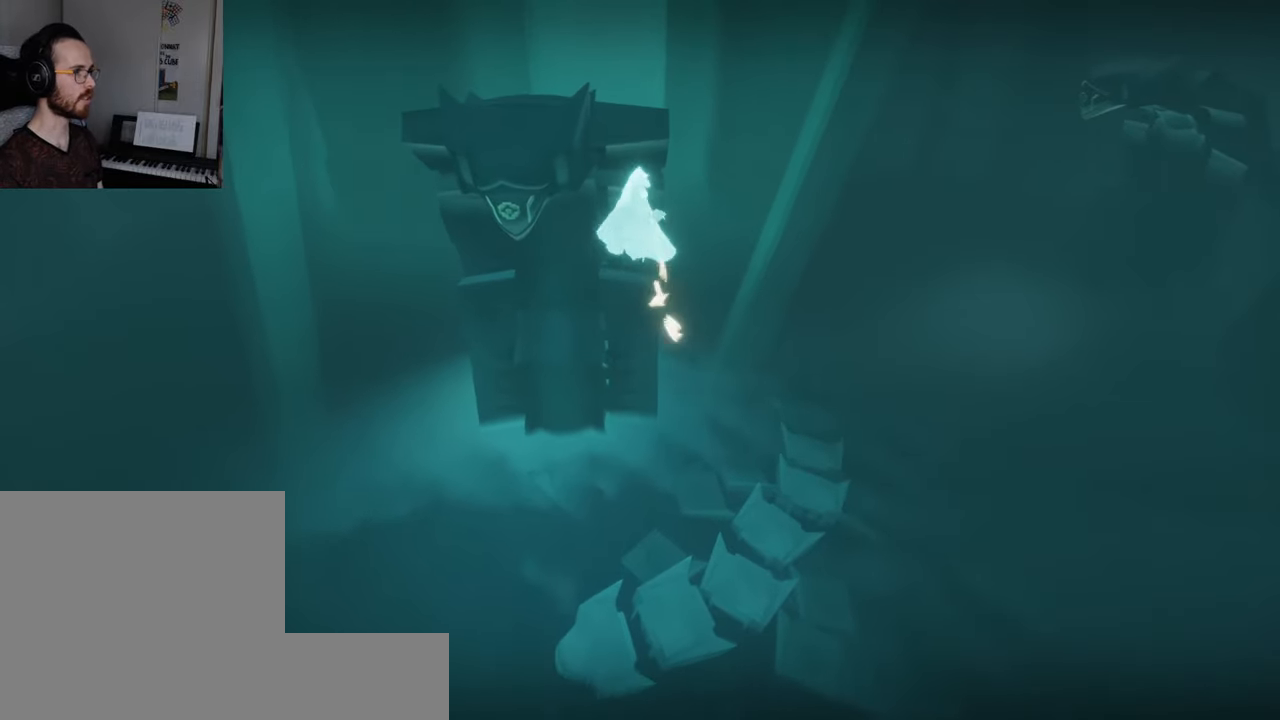
{"buttons": [], "left_stick": "up", "right_stick": "center", "events": [[83, "right_stick", "down"], [133, "L2", "up"], [317, "right_stick", "center"]]}